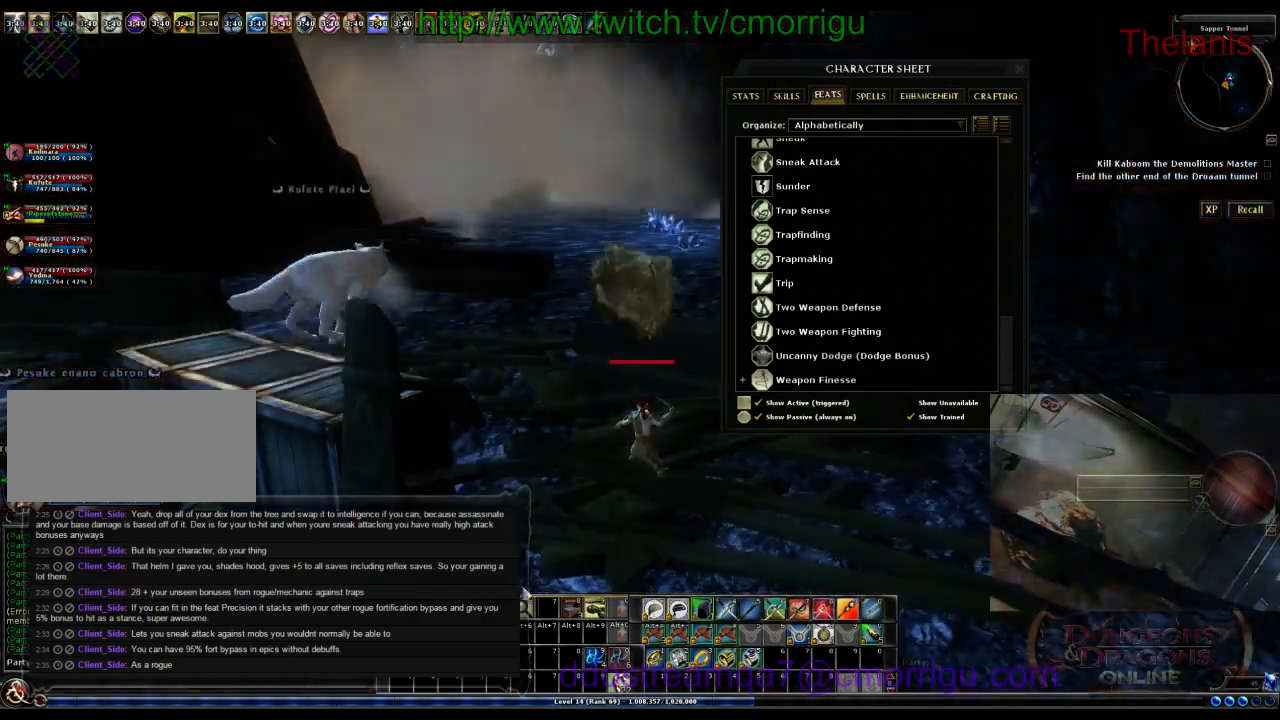
Gameplay with keyboard; each line is a JSON object with the keys held at the frame after it. "events" lists presses ("down") and releases ("up") of ".", "/", "0", "1", "2", "3", "4", "5", "6", "7", "8", "9", "a", "b", "backslash", "backspace", "c", "caps_lock", "comma", "ctrl_l", "ctrl_r", "d", "e", "equals", "escape", "f", "f1", "f10", "f11", "f12", "f2", "f3", "f4", "f5", "f6", "f7", "f8", "f9", "g", "h", "i", "j", "k", "l", "lbracket", "m", "minus", "n", "o", "p", "q", "quote", "r", "rbracket", "return", "s", "semicolon", "shift_l", "shift_r", "space", "t", "tab", "tilde", "u", "v", "w", "x", "y" and "z" between this image and that frame as [ms after this image, input, new state], when the widget could be followed in between. No other keys are recorded. Mouse input is not recorded.
{"keys": [], "events": [[100, "space", "up"], [167, "y", "down"], [267, "y", "up"], [300, "return", "down"], [400, "return", "up"]]}
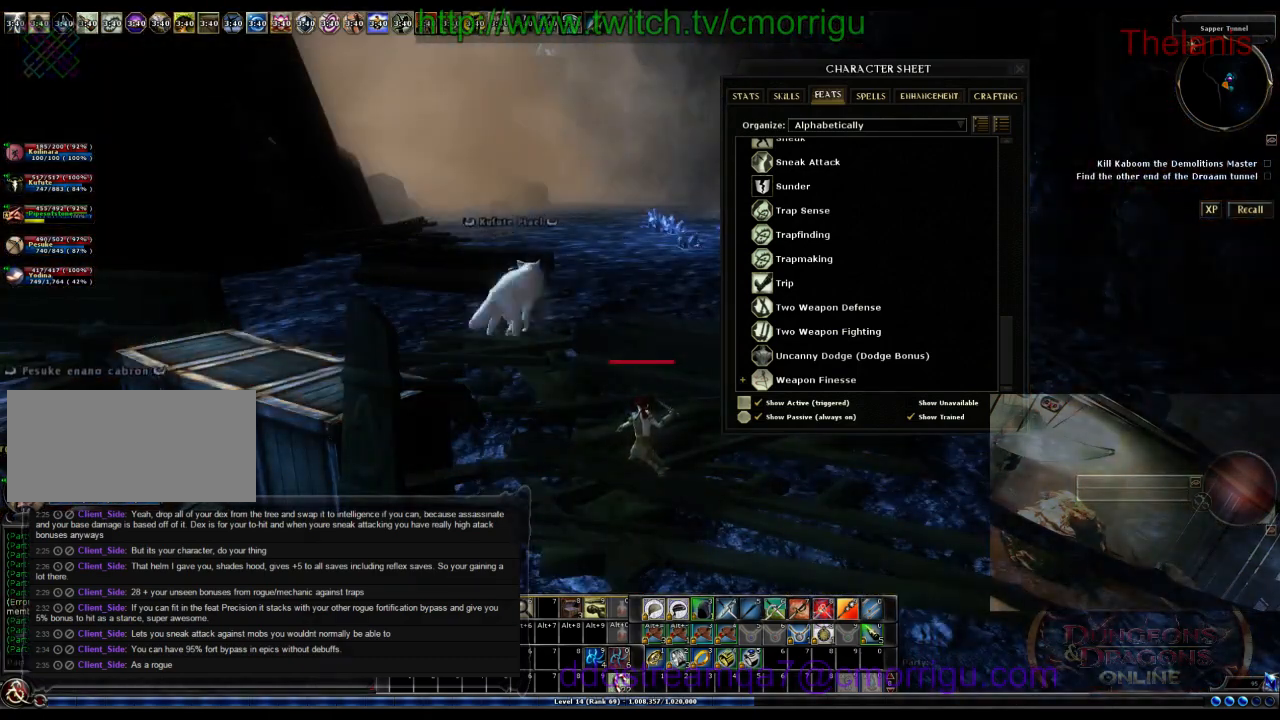
{"keys": ["w"], "events": [[367, "w", "down"]]}
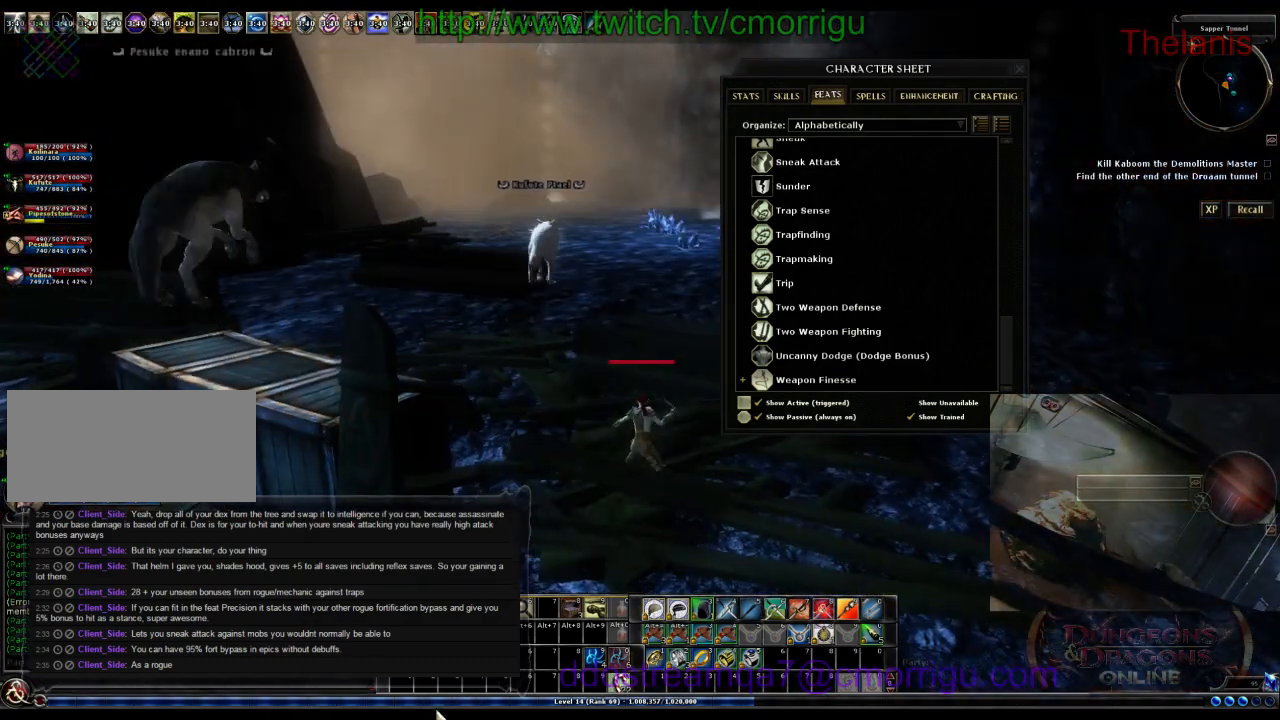
{"keys": ["w"], "events": []}
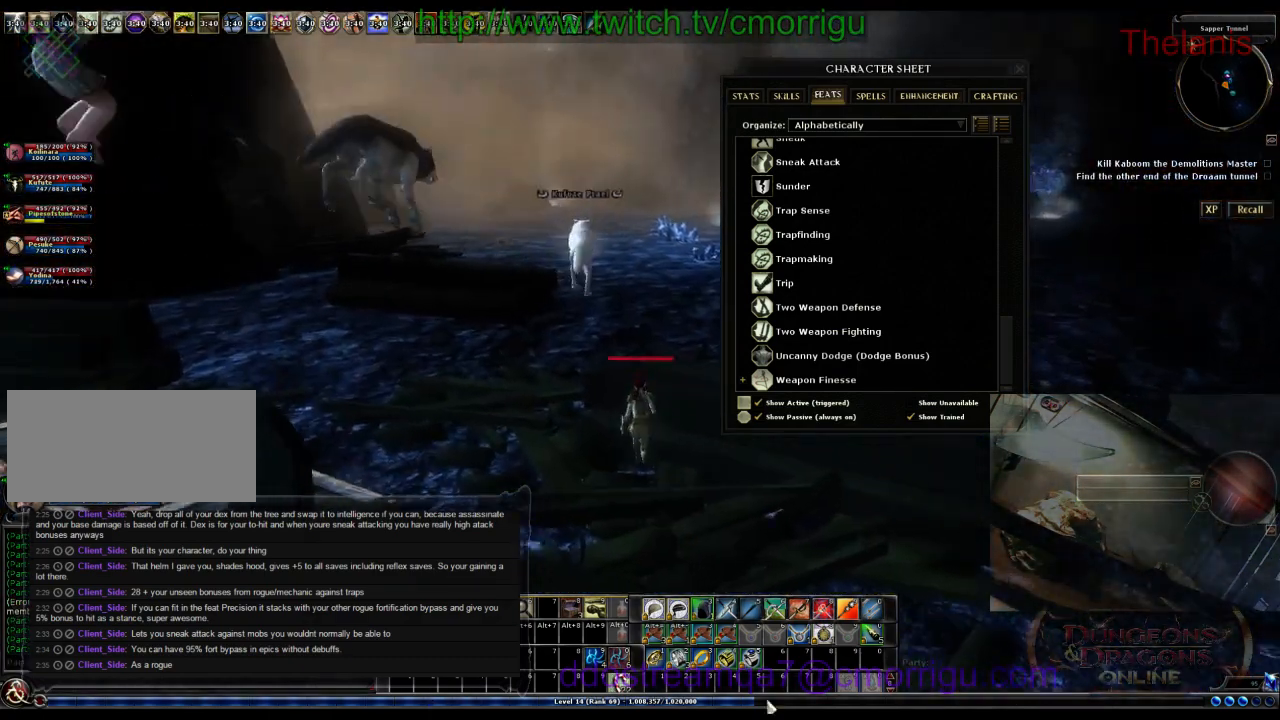
{"keys": ["w"], "events": []}
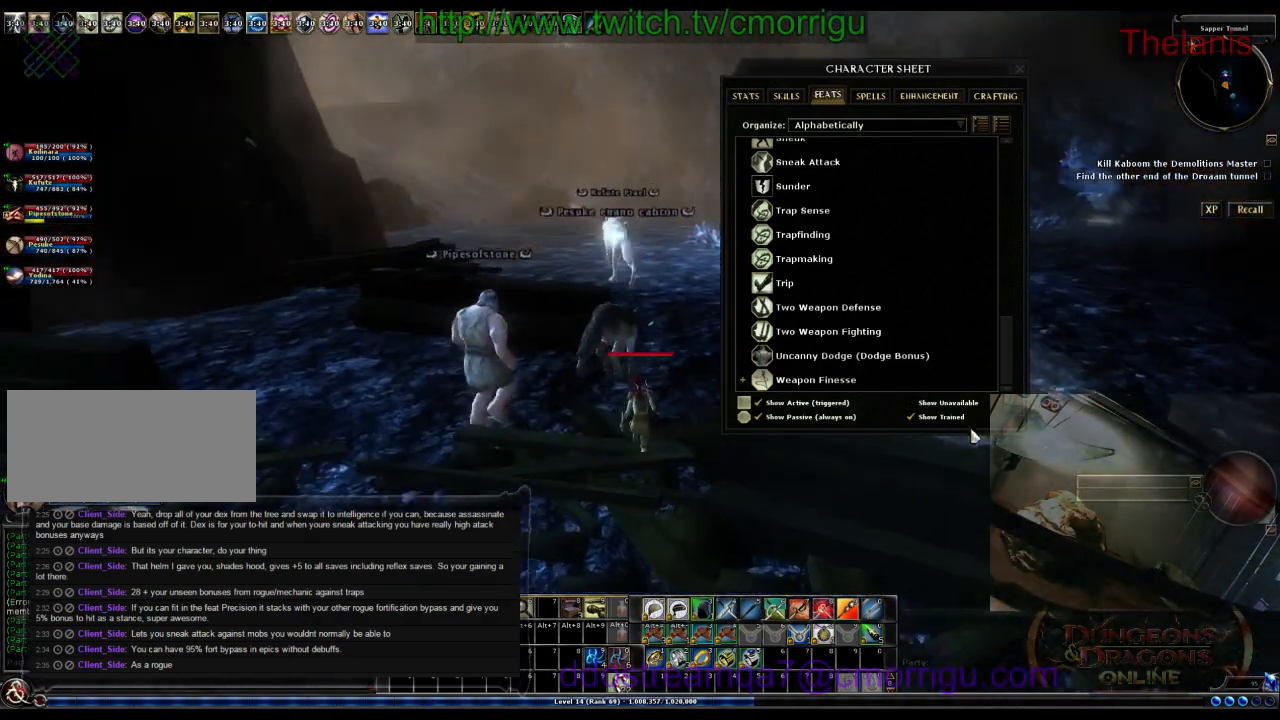
{"keys": ["w"], "events": [[67, "c", "down"], [267, "c", "up"]]}
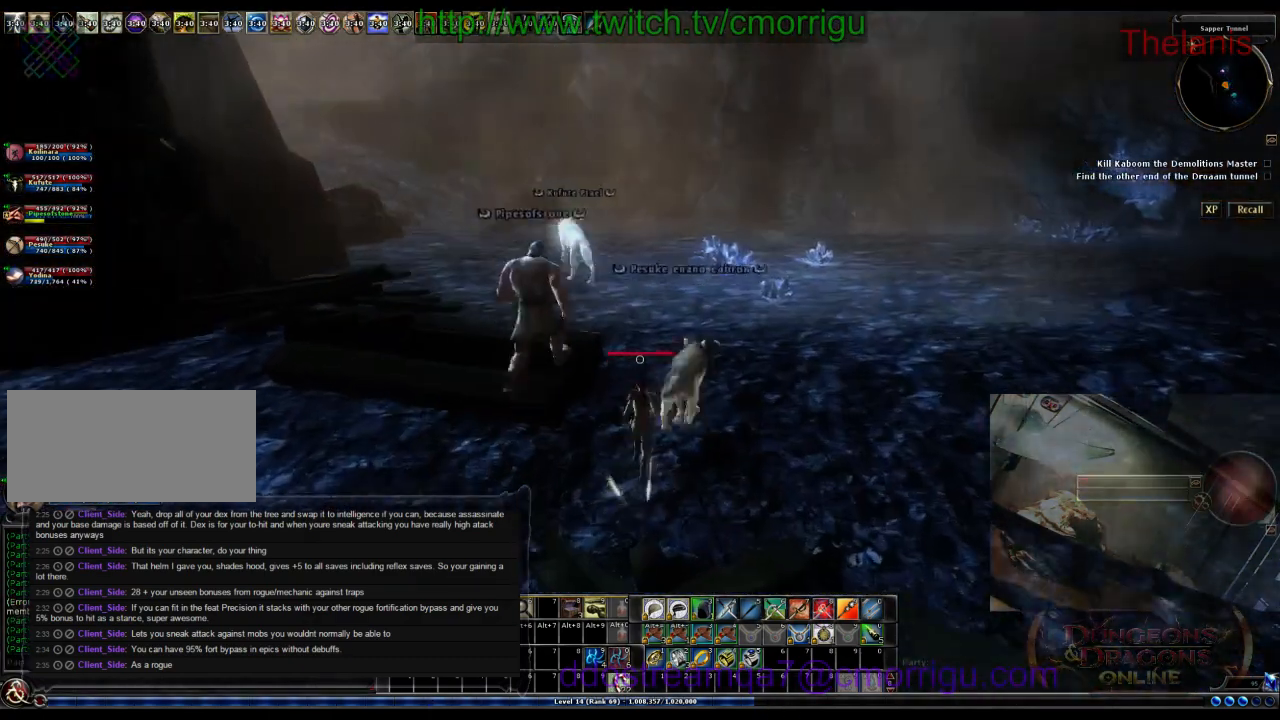
{"keys": ["w"], "events": []}
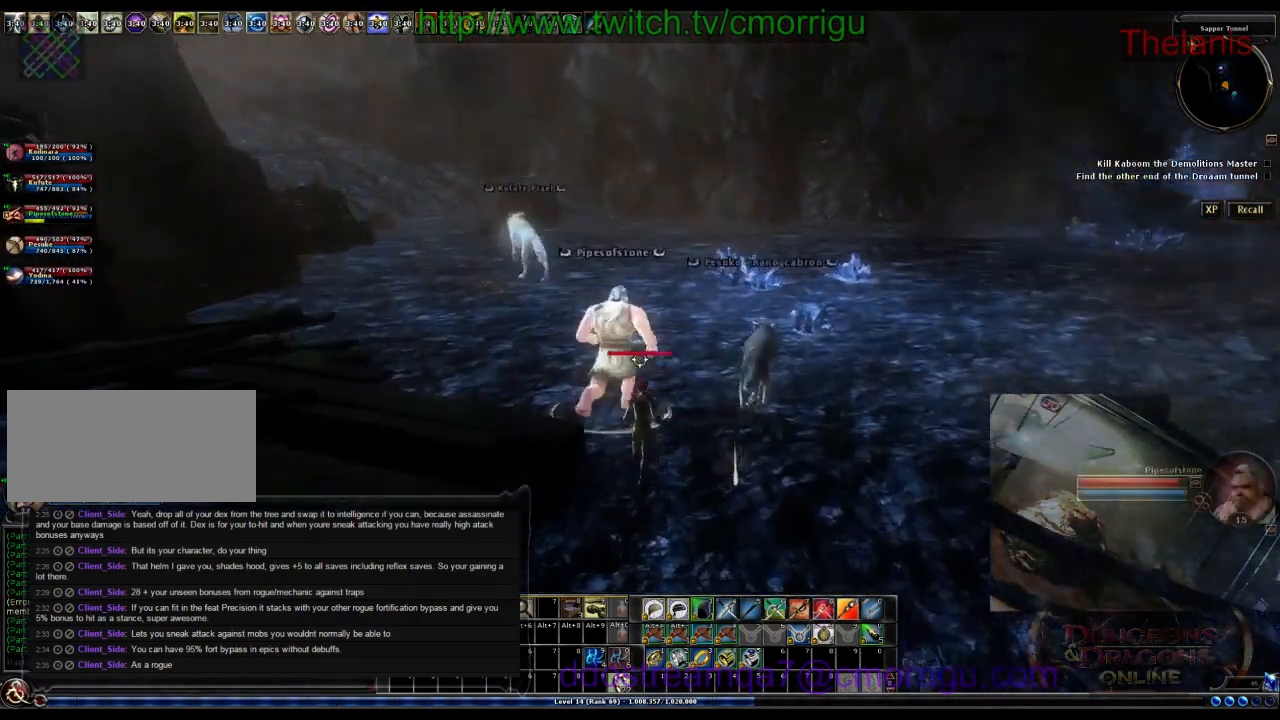
{"keys": ["w"], "events": []}
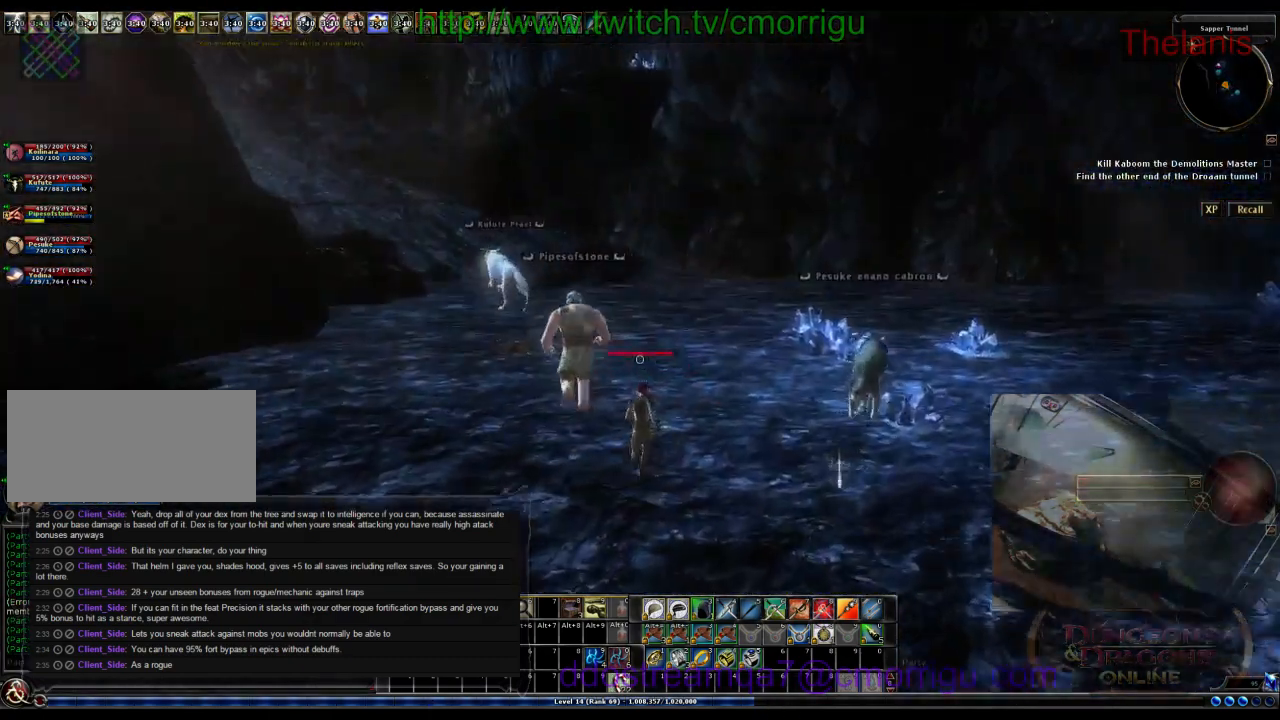
{"keys": ["w"], "events": []}
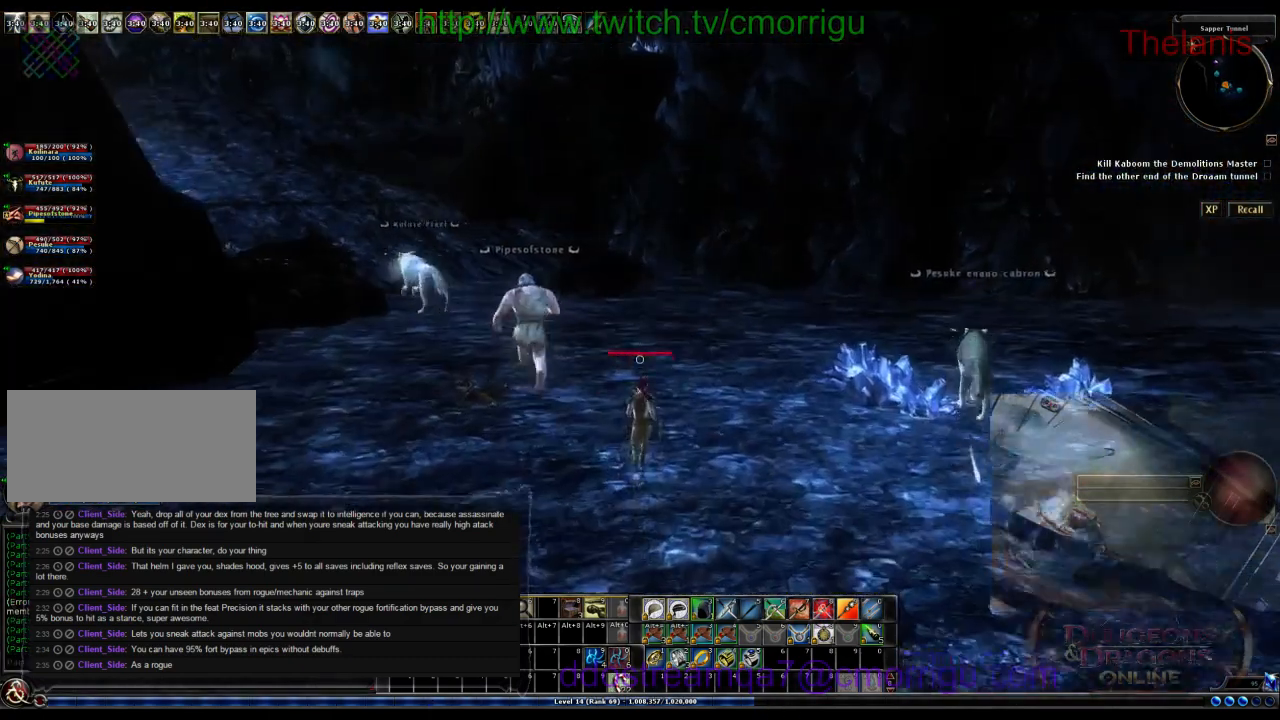
{"keys": ["w"], "events": []}
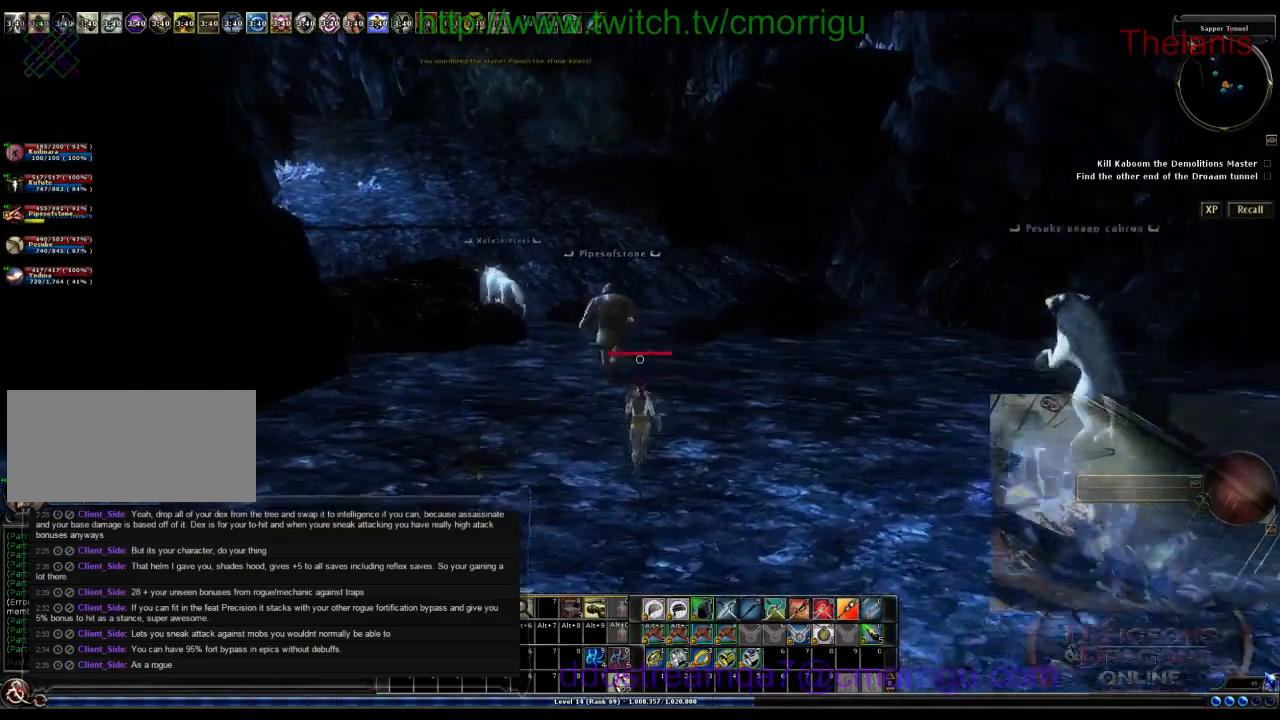
{"keys": ["w"], "events": []}
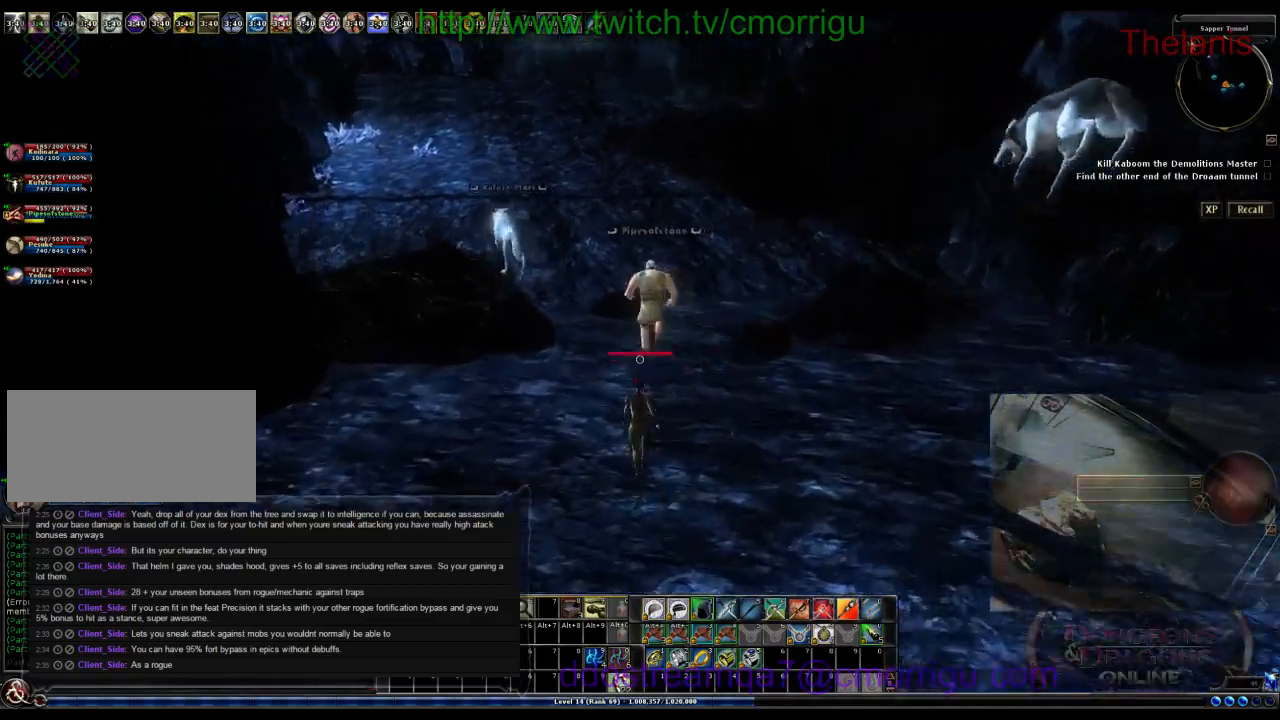
{"keys": ["w"], "events": []}
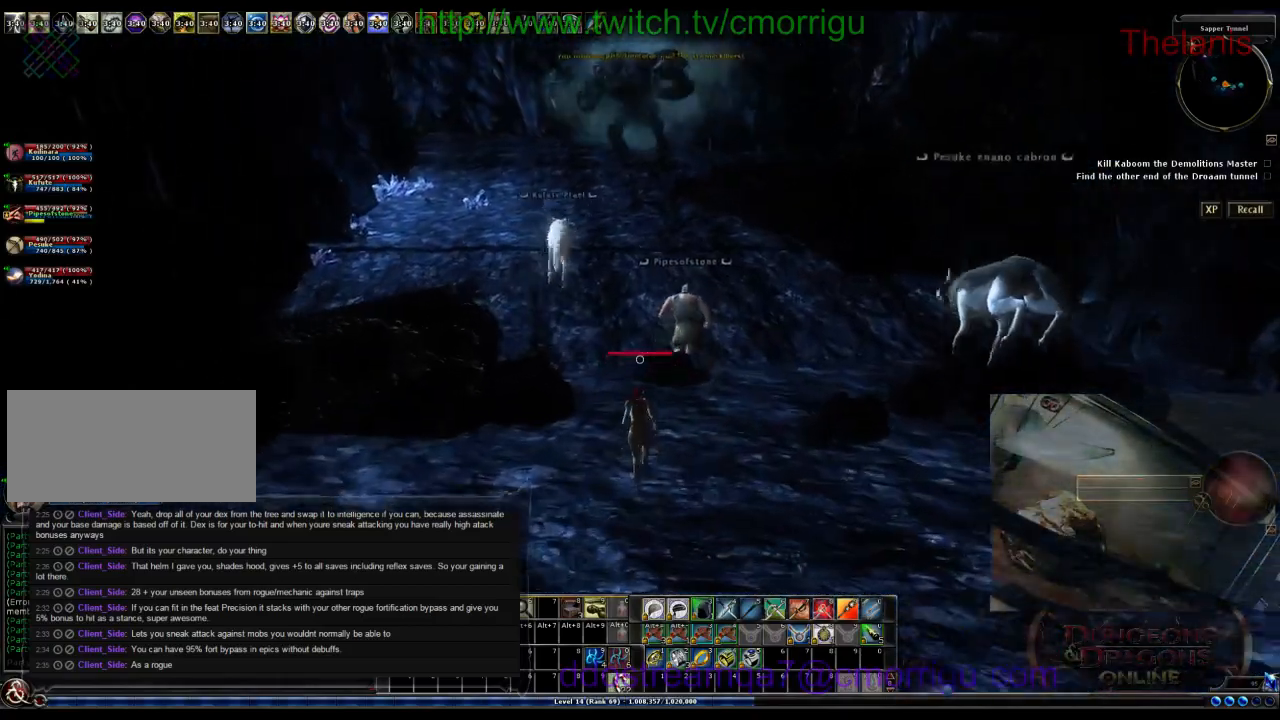
{"keys": ["w"], "events": []}
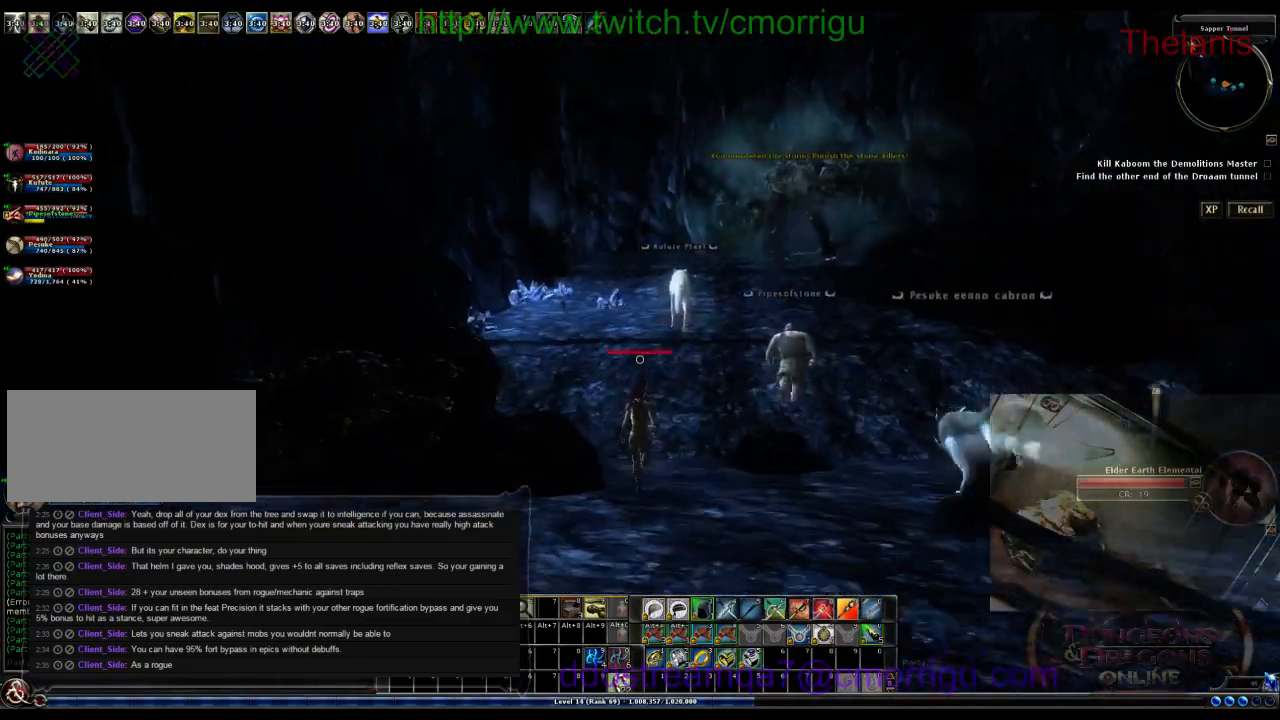
{"keys": ["w"], "events": []}
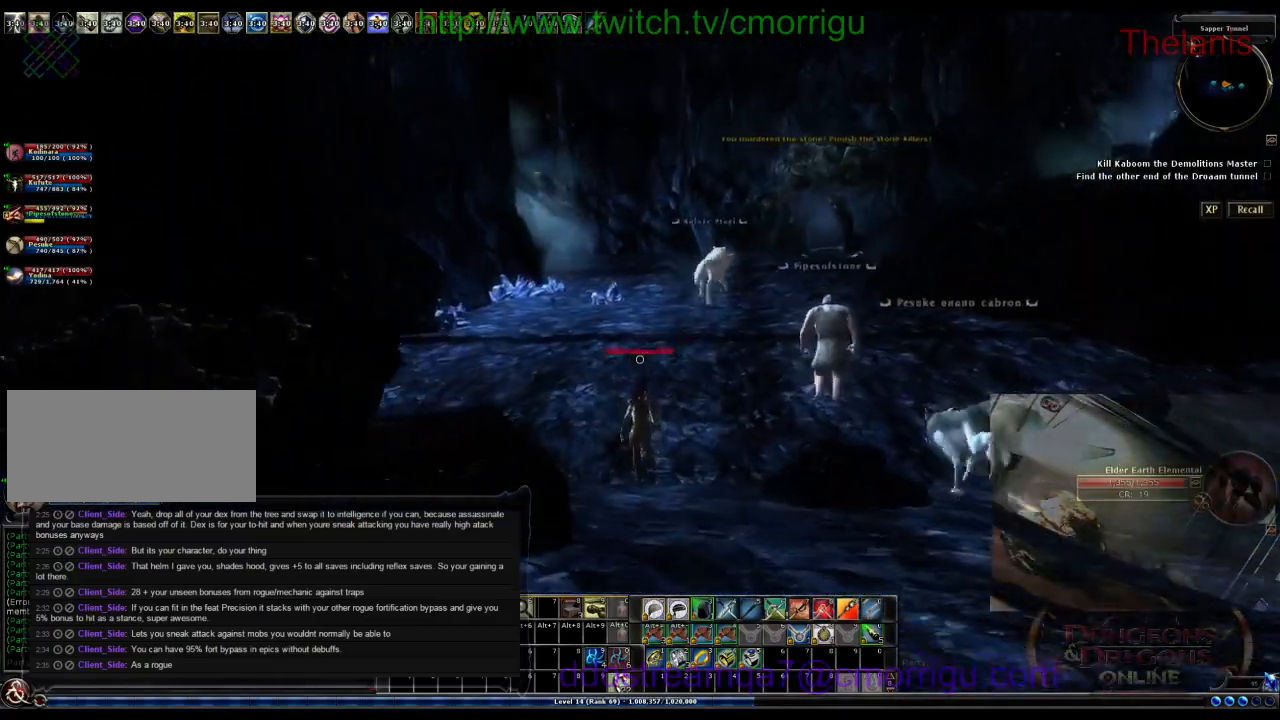
{"keys": ["w"], "events": []}
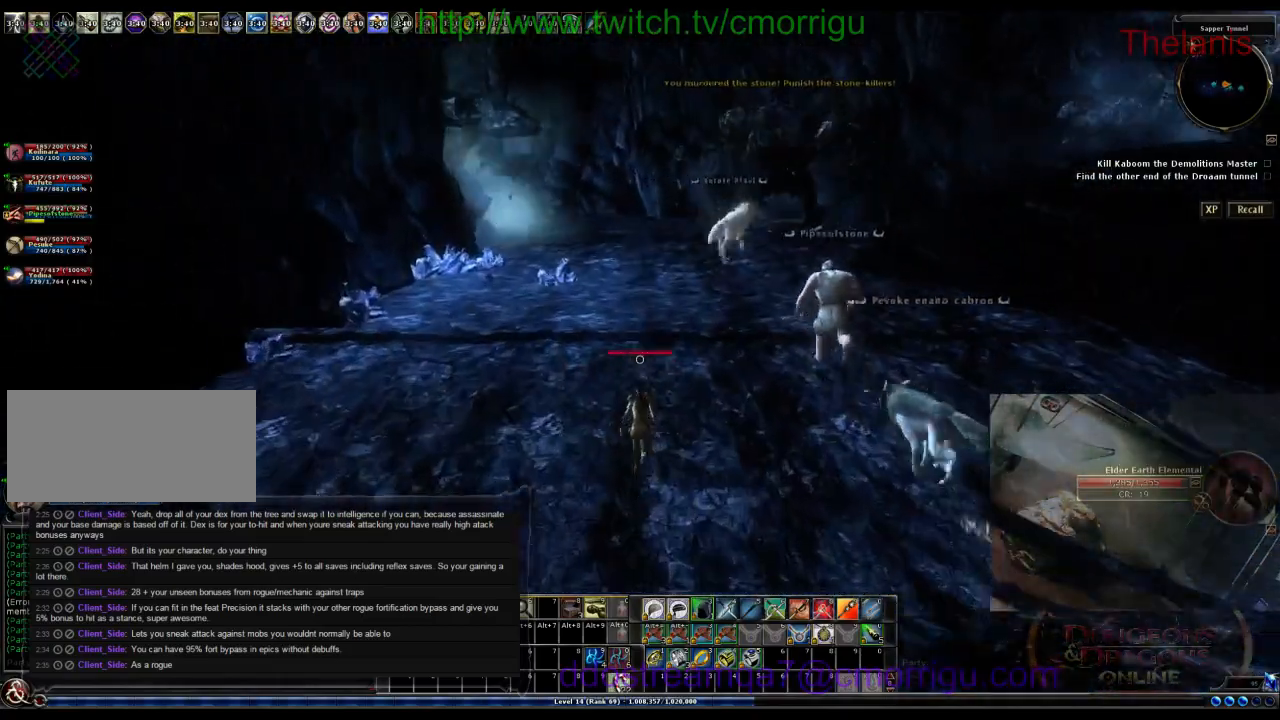
{"keys": ["w"], "events": []}
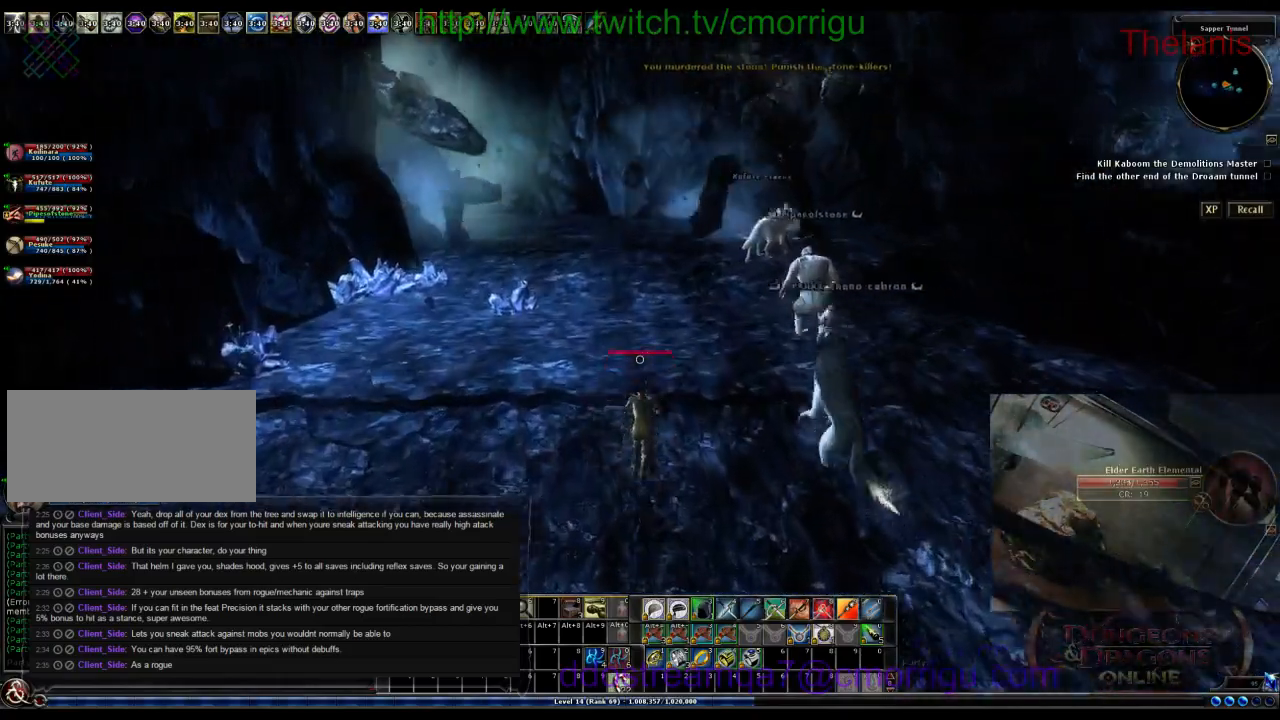
{"keys": ["w"], "events": []}
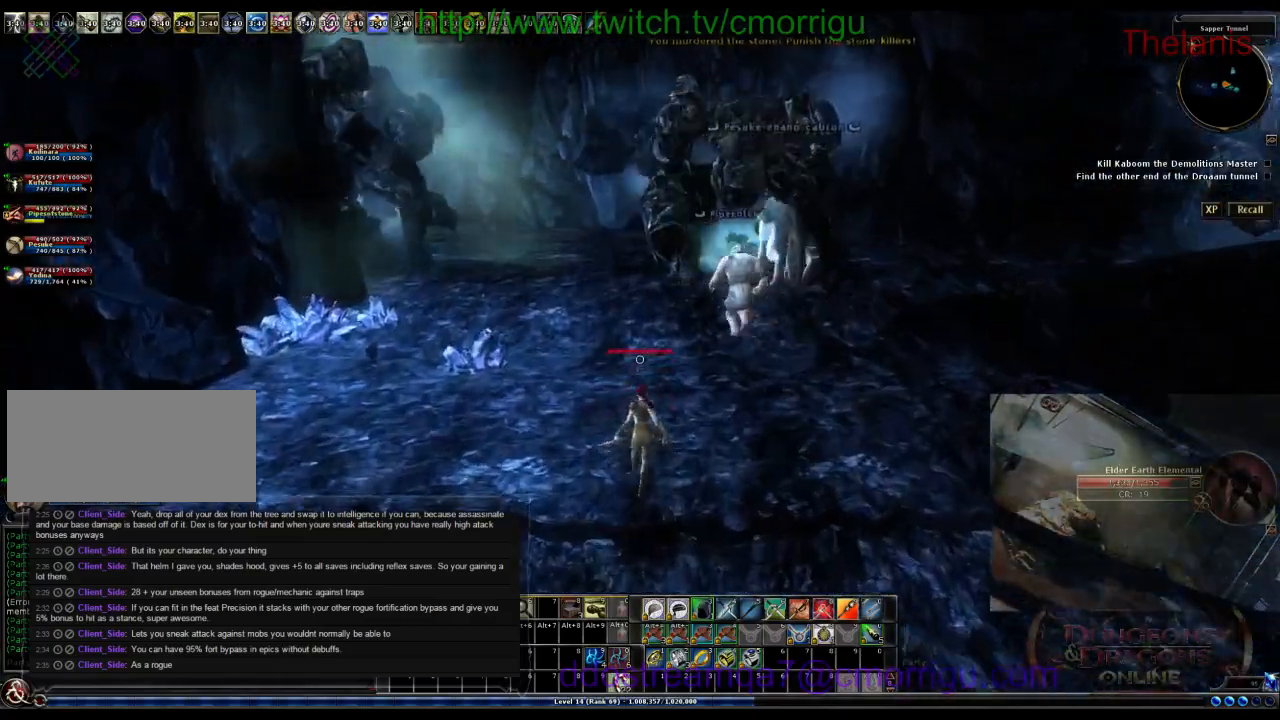
{"keys": ["w"], "events": []}
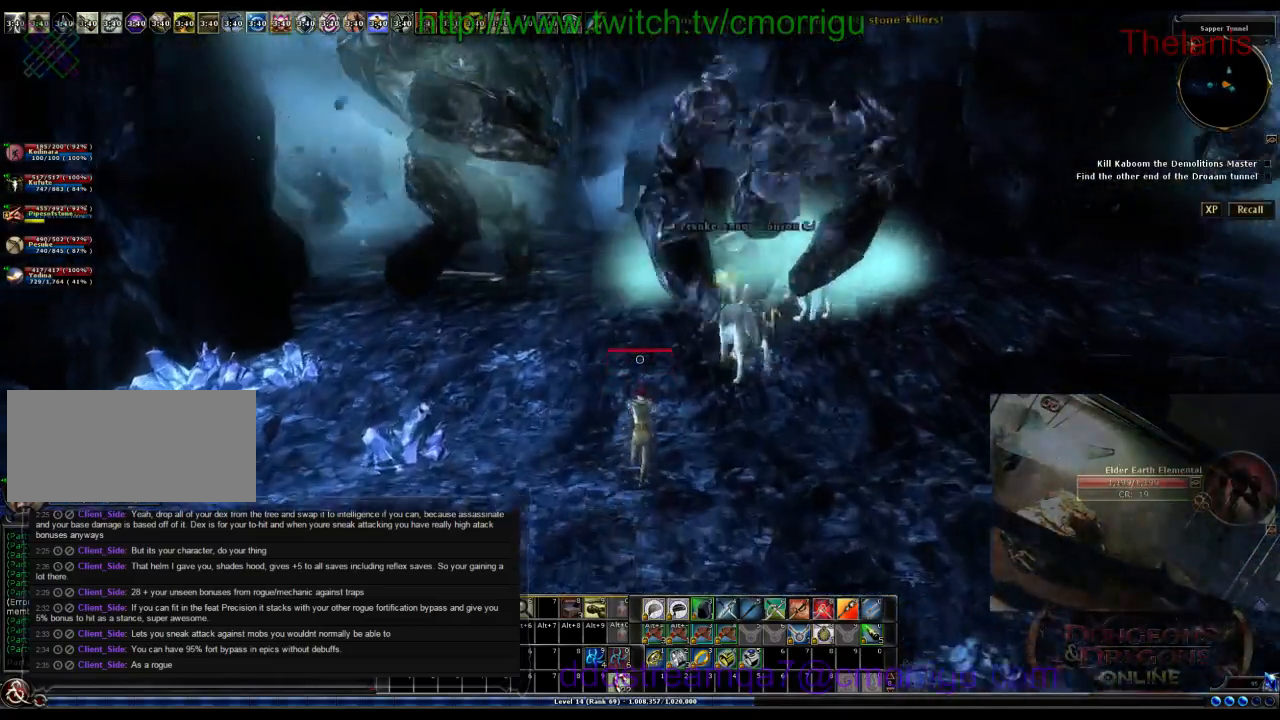
{"keys": ["w"], "events": []}
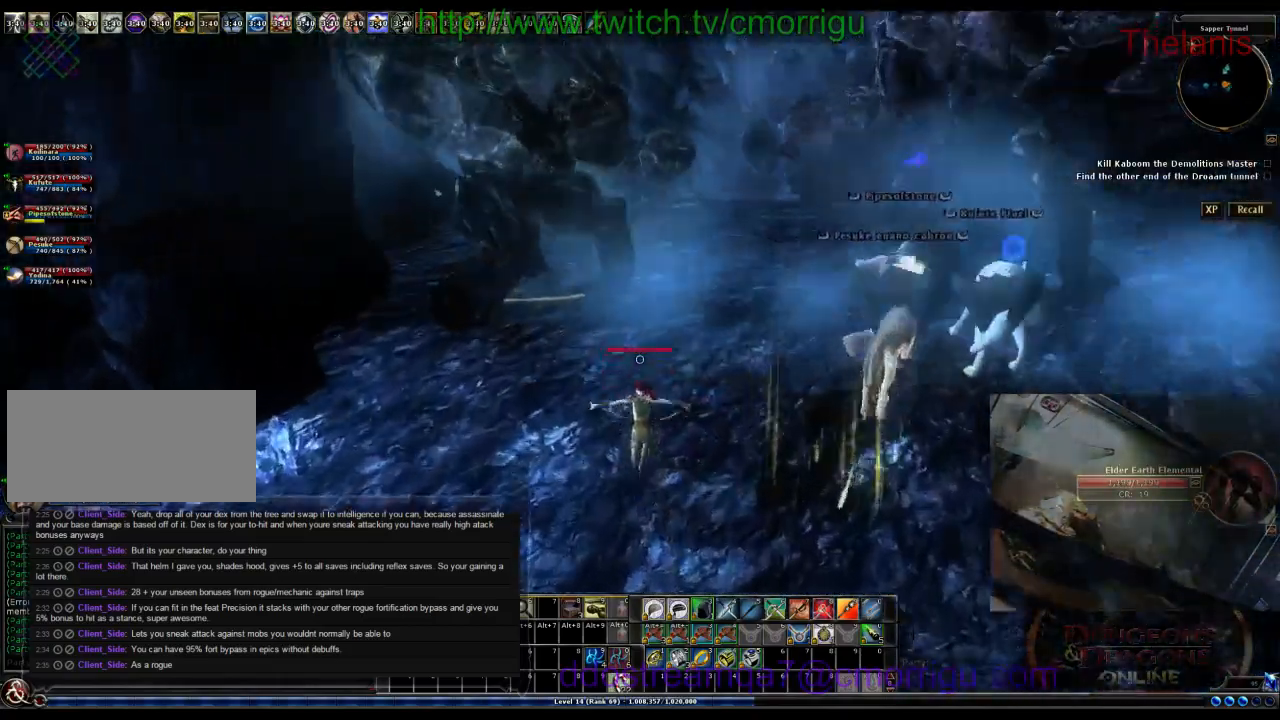
{"keys": ["d", "w"], "events": [[367, "d", "down"]]}
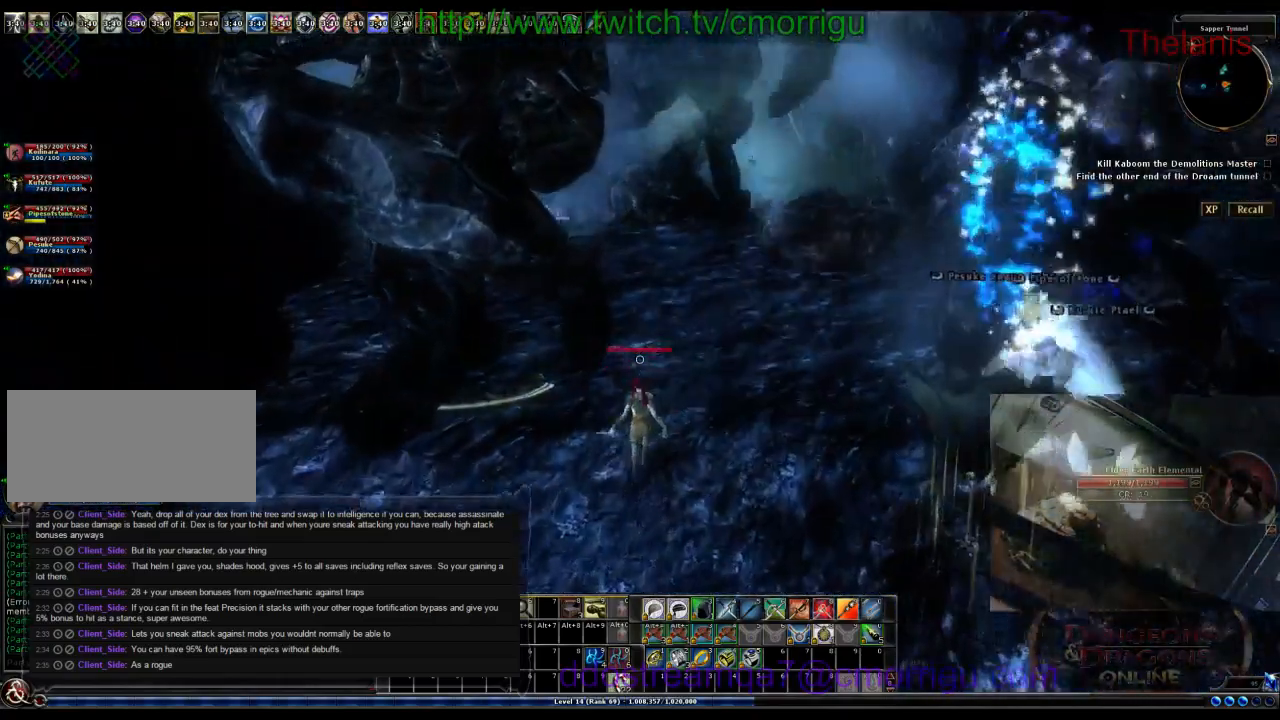
{"keys": ["d", "w"], "events": []}
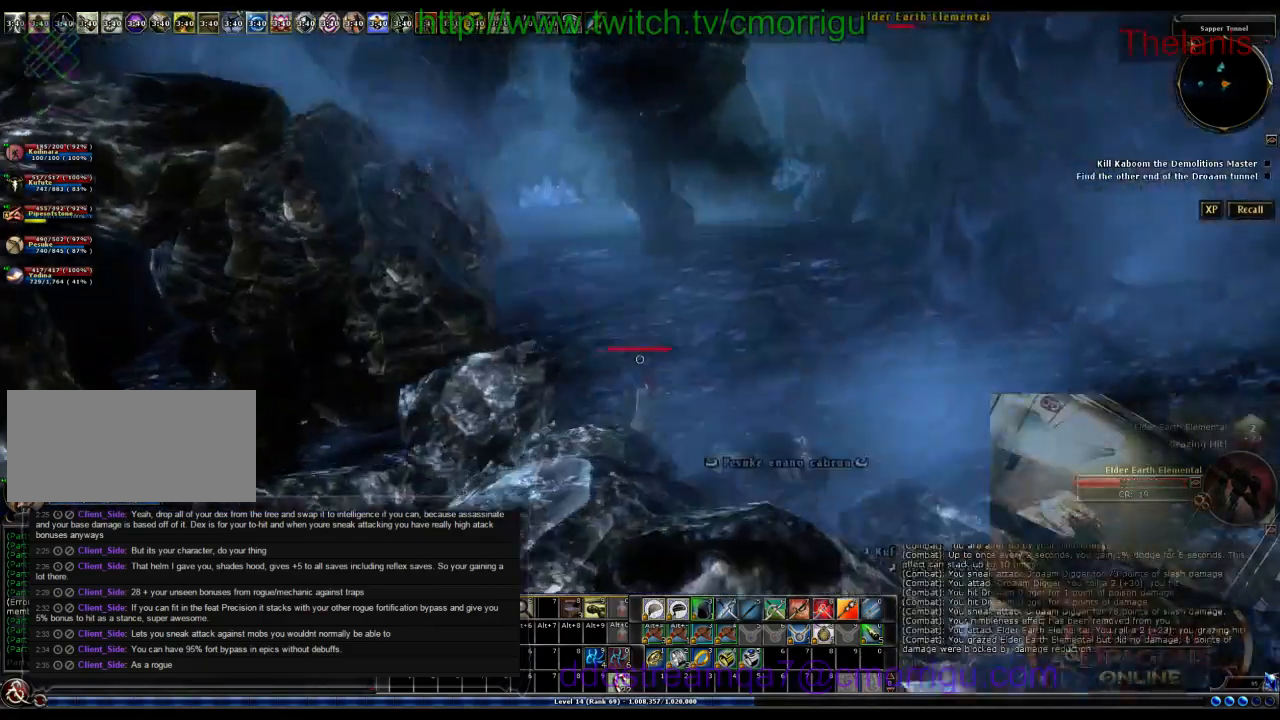
{"keys": ["d", "w"], "events": []}
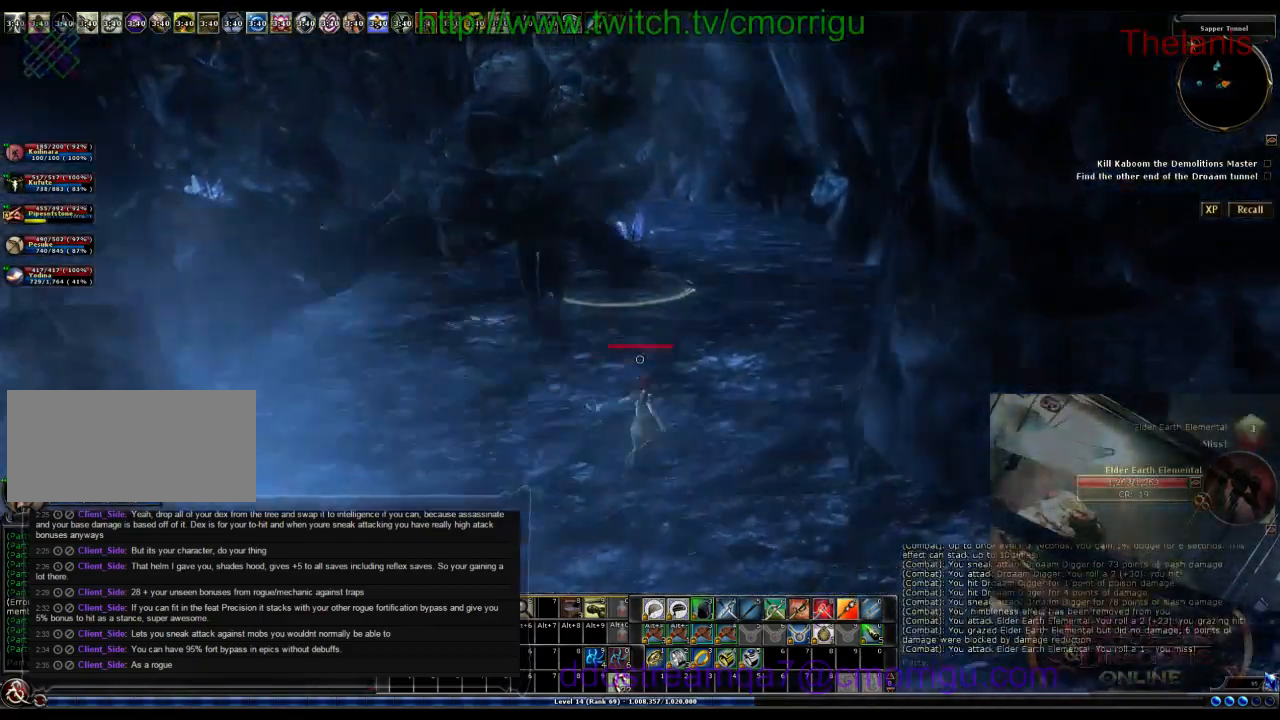
{"keys": ["w"], "events": [[267, "d", "up"]]}